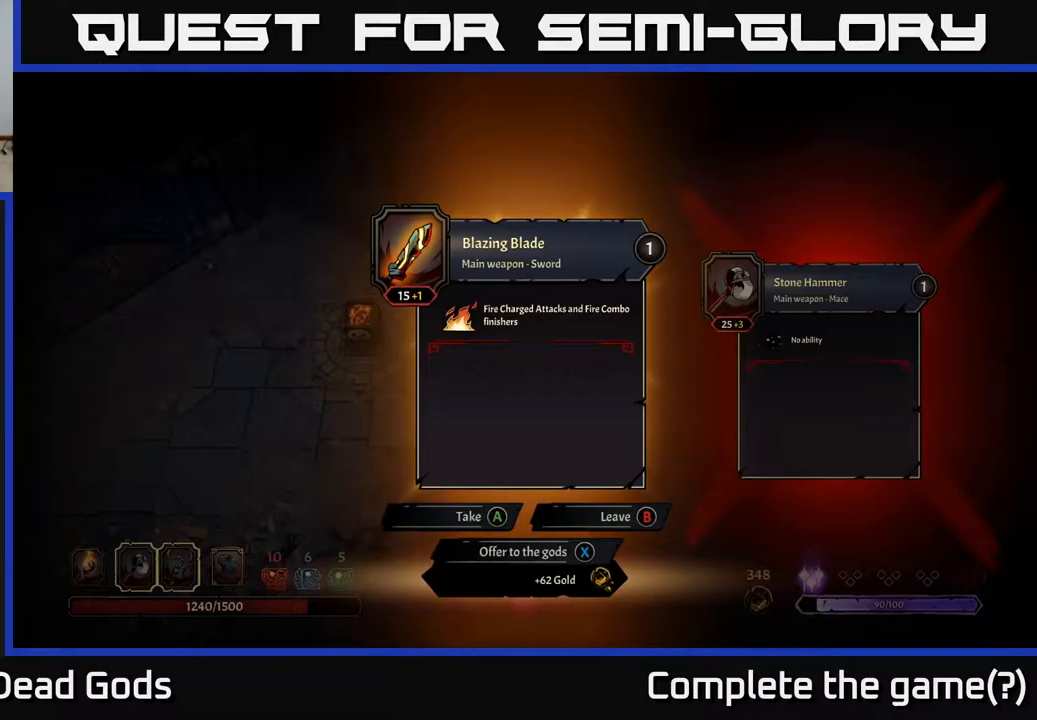
Gameplay with a controller (Xbox layout); each line is a JSON object with the inputs held at the frame after it. "events" lists button and stick changes between this image and that frame as [ms after this image, input, new state], when the widget could be followed in between.
{"buttons": [], "left_stick": "center", "right_stick": "center", "events": [[383, "X", "down"], [417, "X", "up"]]}
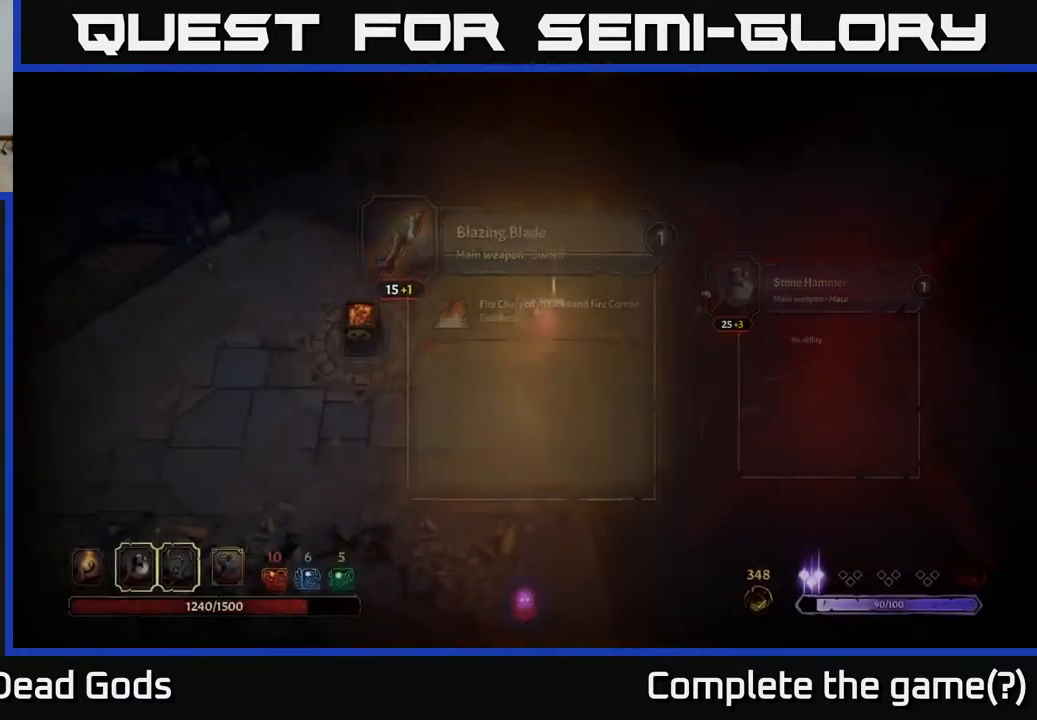
{"buttons": [], "left_stick": "left", "right_stick": "center", "events": [[350, "left_stick", "left"]]}
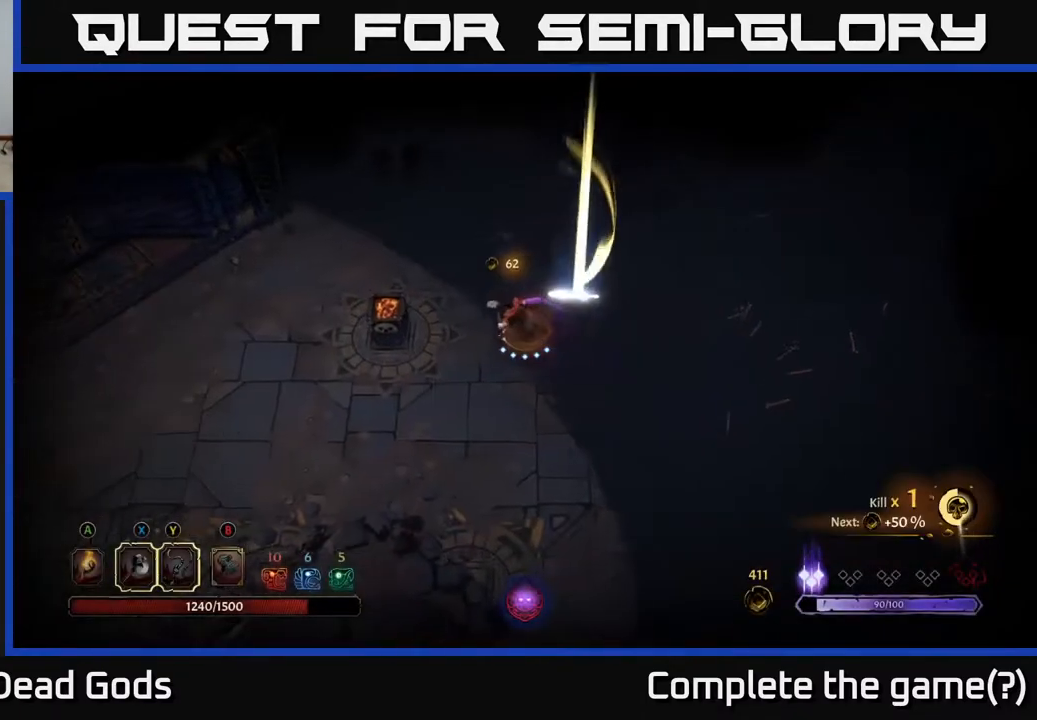
{"buttons": ["A"], "left_stick": "center", "right_stick": "center", "events": [[483, "A", "down"], [500, "left_stick", "center"]]}
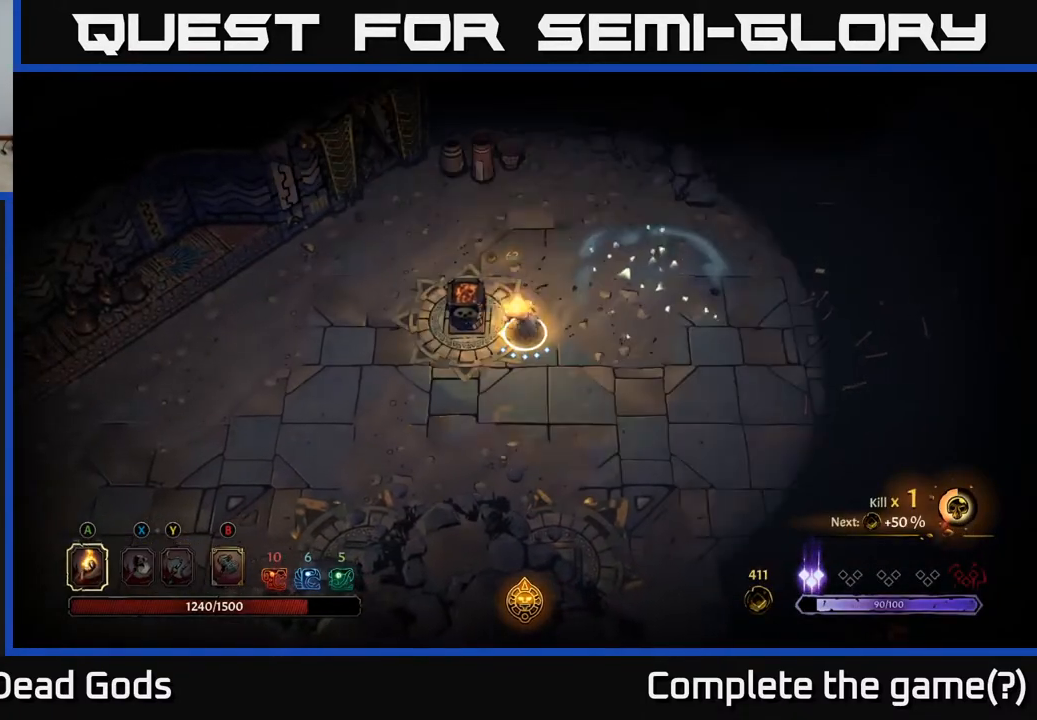
{"buttons": [], "left_stick": "center", "right_stick": "center", "events": [[50, "A", "up"], [283, "A", "down"], [367, "A", "up"]]}
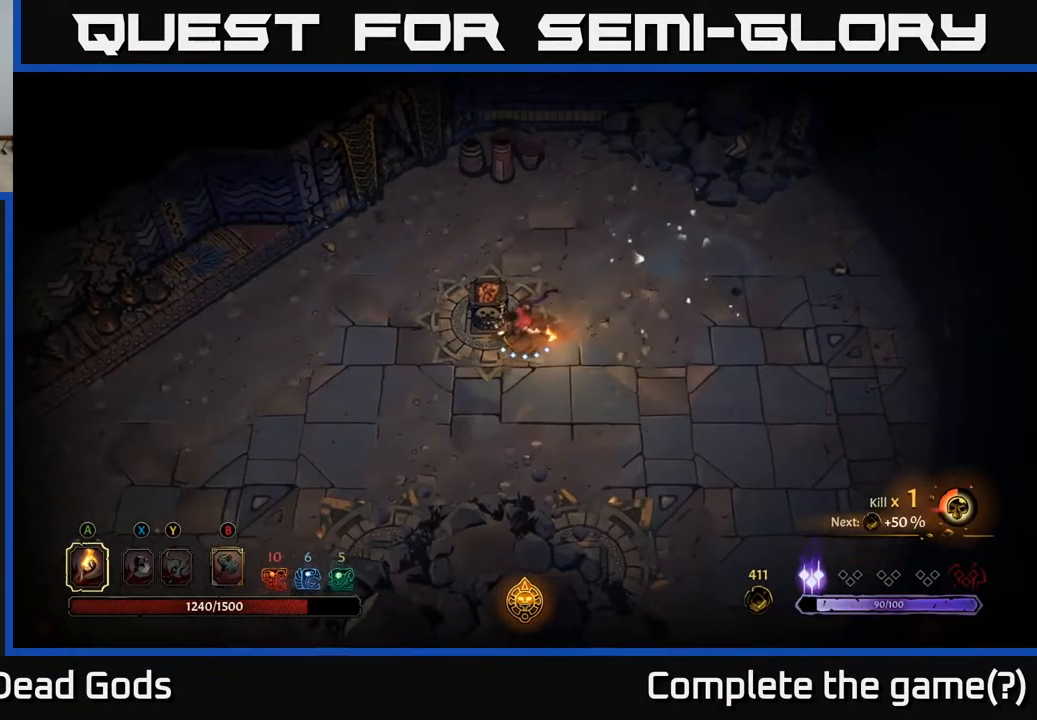
{"buttons": [], "left_stick": "right", "right_stick": "center", "events": [[350, "left_stick", "right"]]}
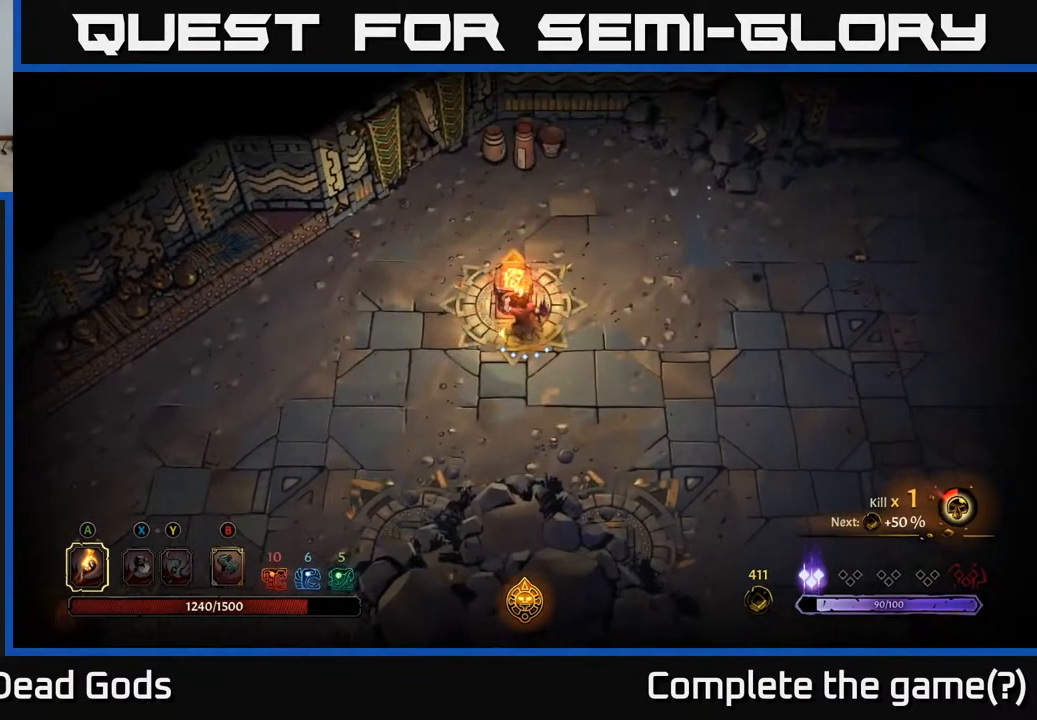
{"buttons": [], "left_stick": "down-right", "right_stick": "center", "events": [[17, "left_stick", "down-right"]]}
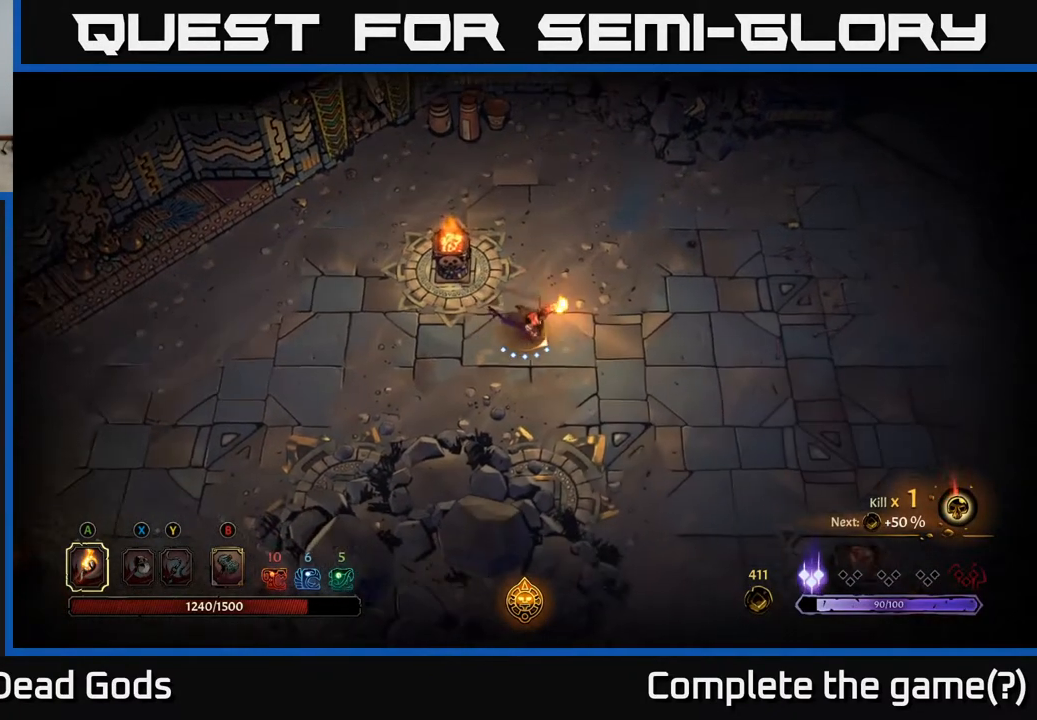
{"buttons": [], "left_stick": "down-right", "right_stick": "center", "events": []}
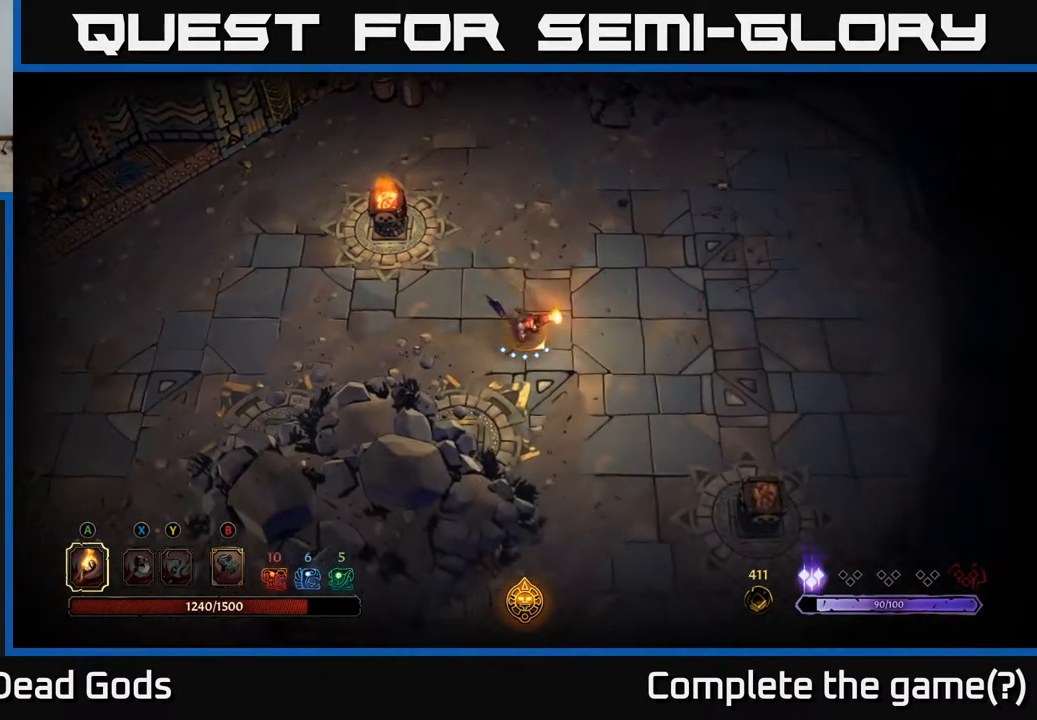
{"buttons": [], "left_stick": "down-right", "right_stick": "center", "events": []}
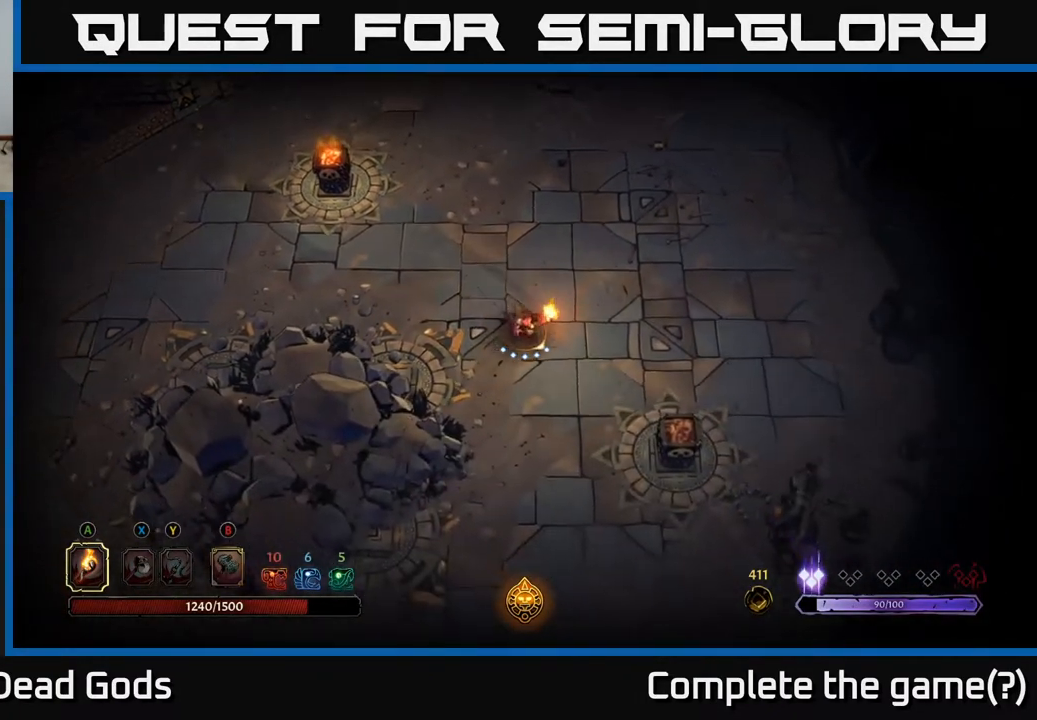
{"buttons": [], "left_stick": "down-right", "right_stick": "center", "events": []}
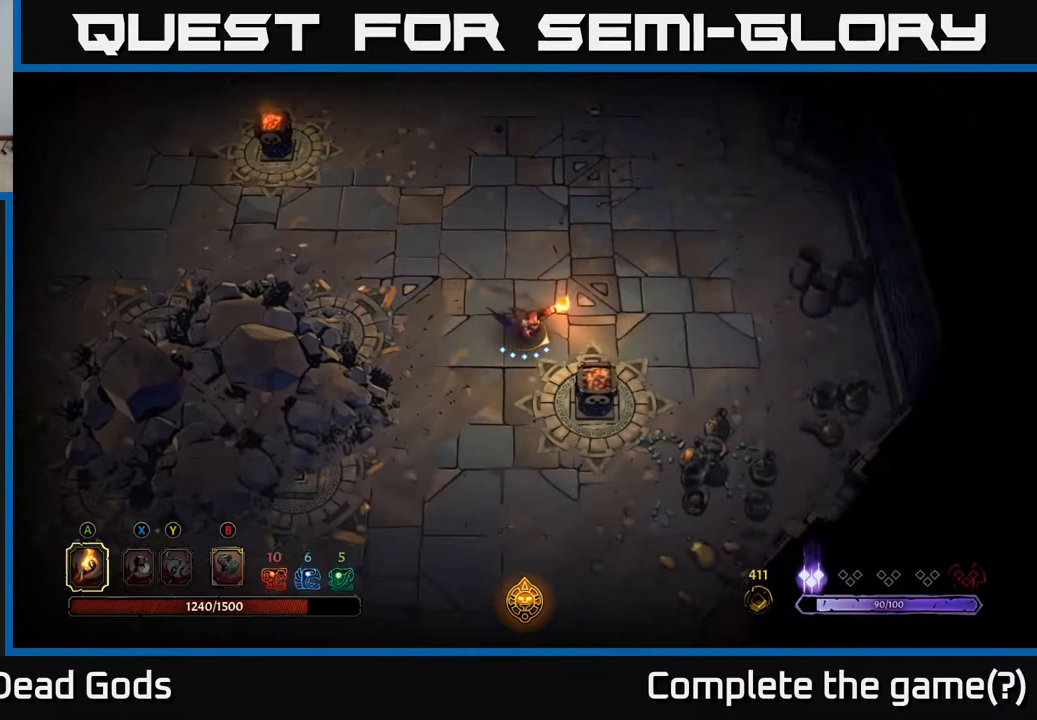
{"buttons": [], "left_stick": "center", "right_stick": "center", "events": [[83, "A", "down"], [150, "A", "up"], [333, "left_stick", "center"]]}
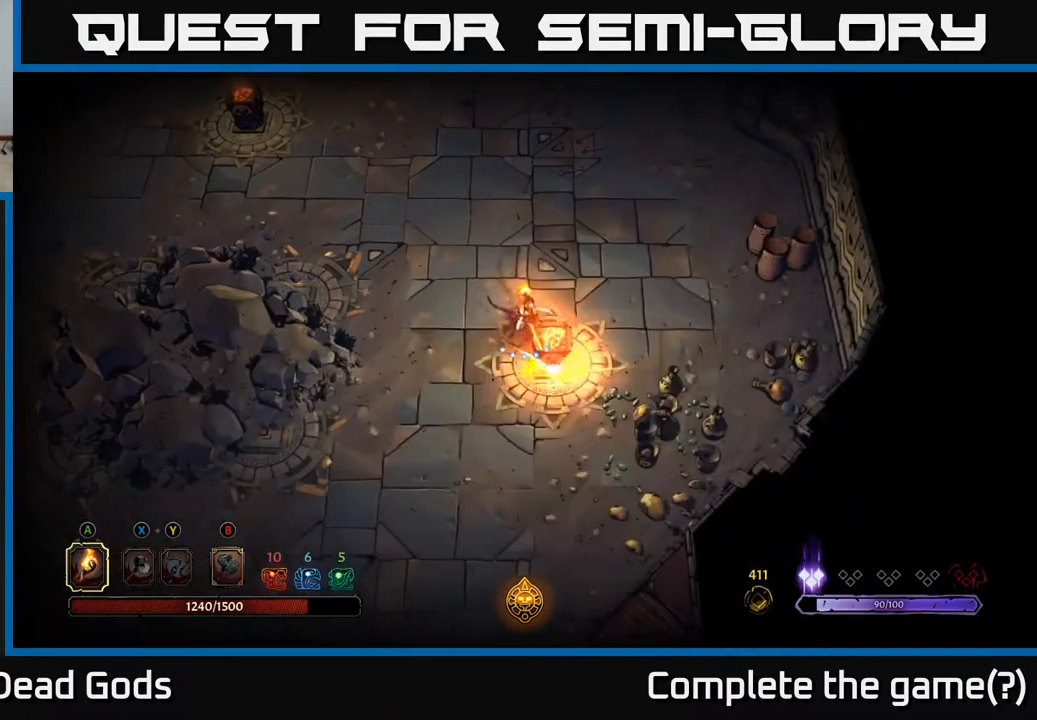
{"buttons": [], "left_stick": "down", "right_stick": "center", "events": [[100, "left_stick", "down"]]}
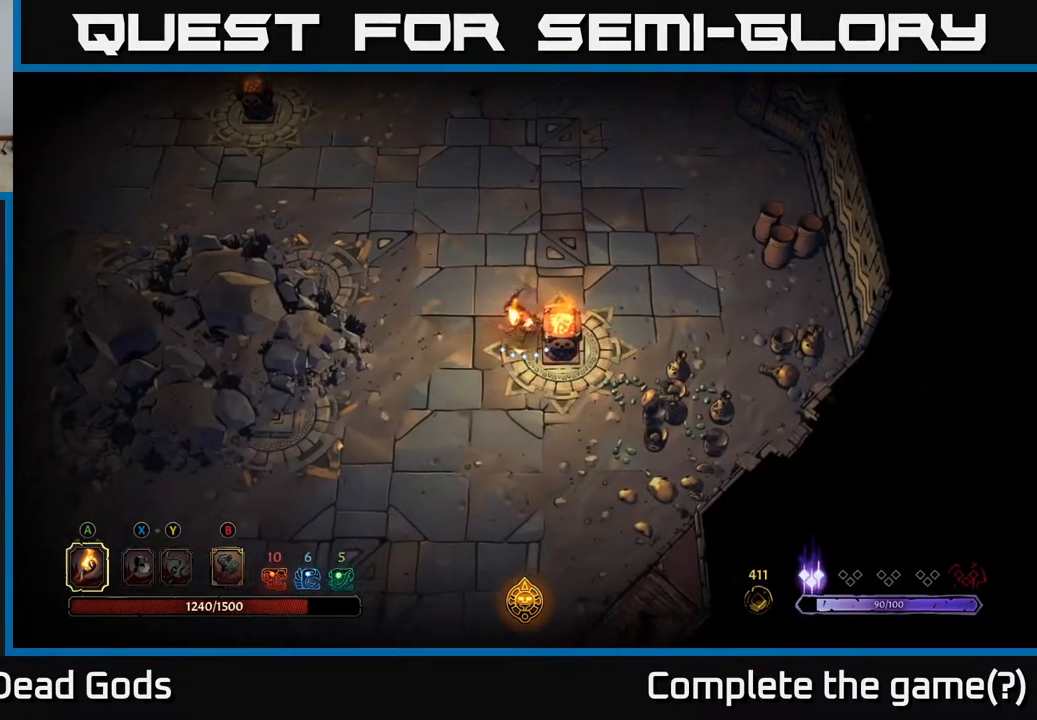
{"buttons": [], "left_stick": "down-left", "right_stick": "center", "events": [[33, "left_stick", "down-left"]]}
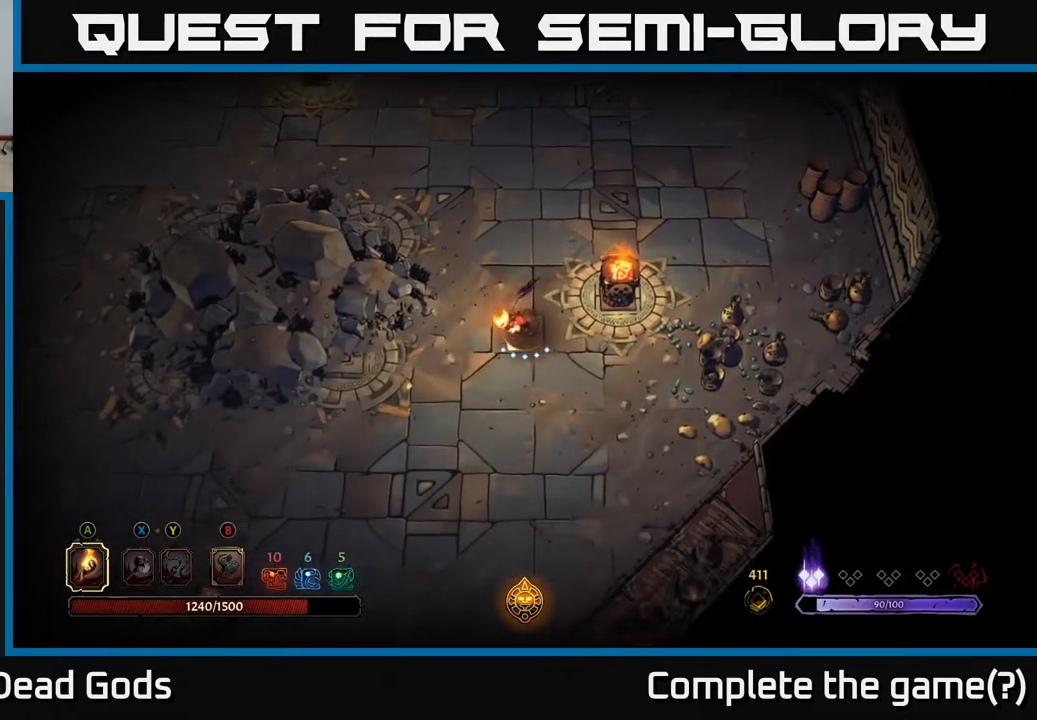
{"buttons": [], "left_stick": "down-left", "right_stick": "center", "events": []}
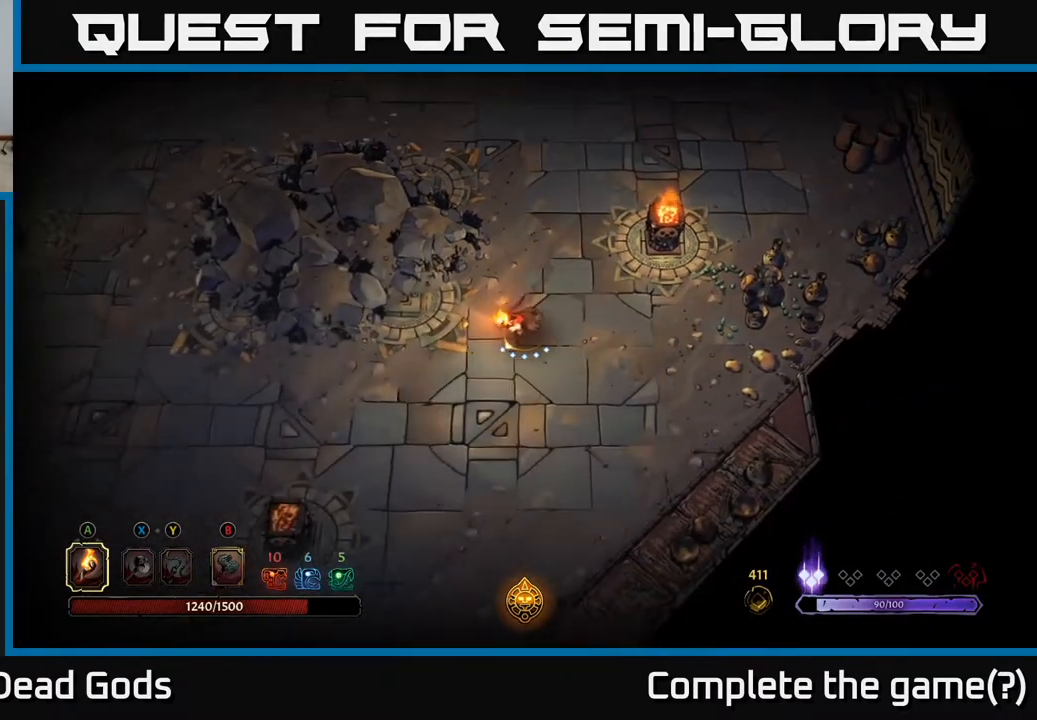
{"buttons": [], "left_stick": "down-left", "right_stick": "center", "events": []}
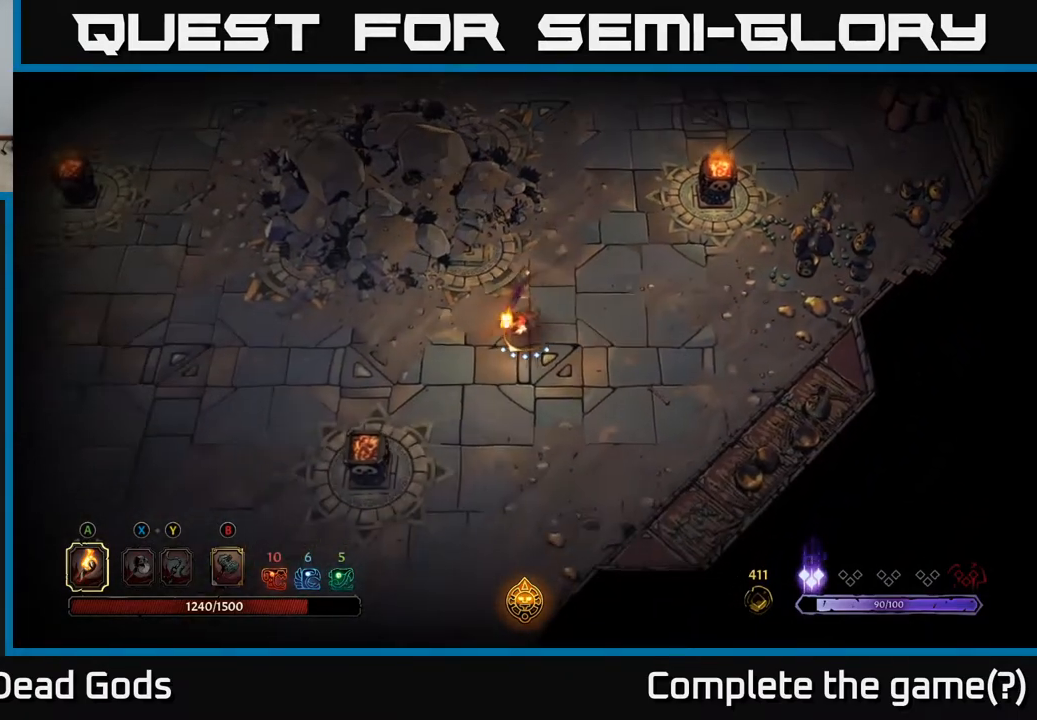
{"buttons": [], "left_stick": "down-left", "right_stick": "center", "events": []}
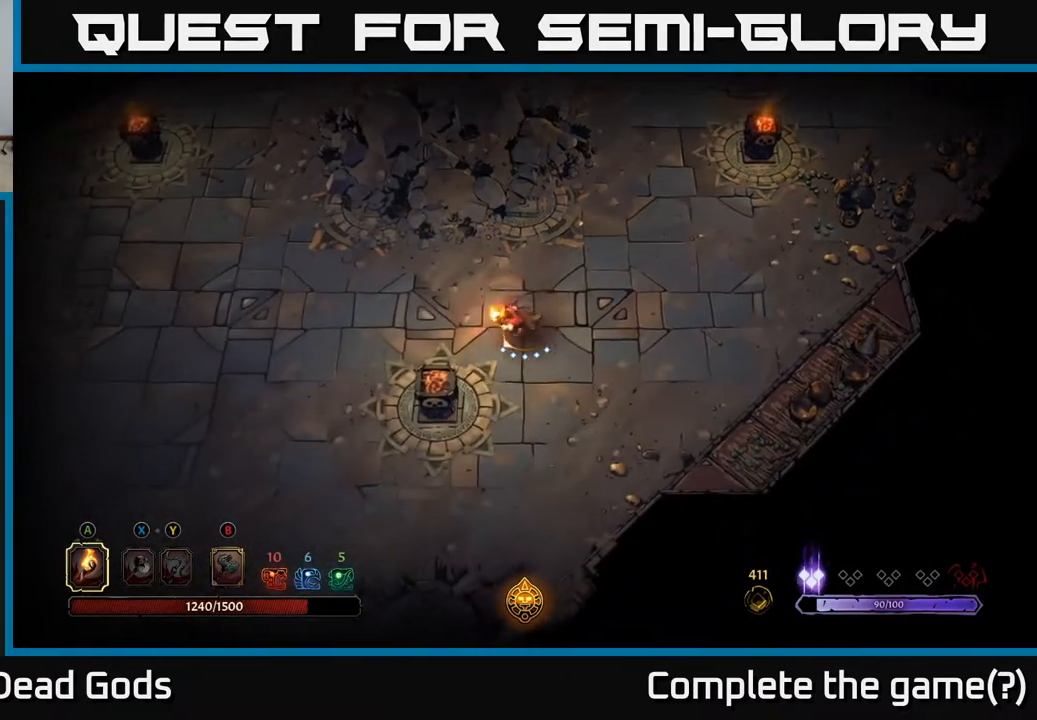
{"buttons": [], "left_stick": "center", "right_stick": "center", "events": [[133, "A", "down"], [167, "A", "up"], [350, "left_stick", "center"]]}
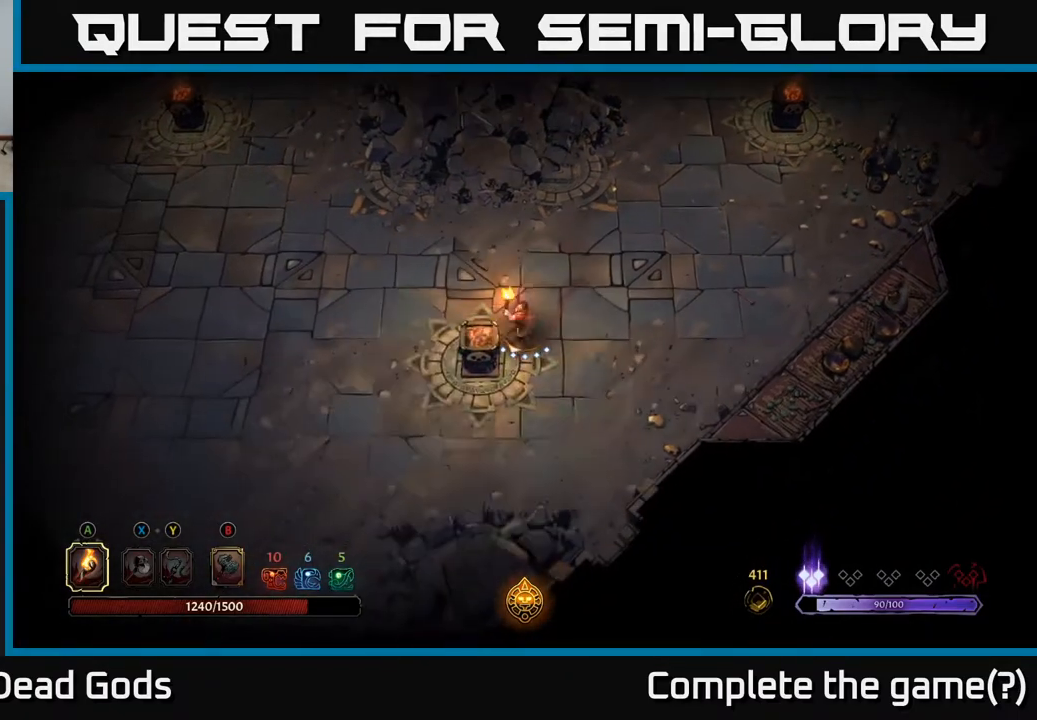
{"buttons": [], "left_stick": "up-left", "right_stick": "center", "events": [[117, "left_stick", "left"], [233, "left_stick", "up-left"]]}
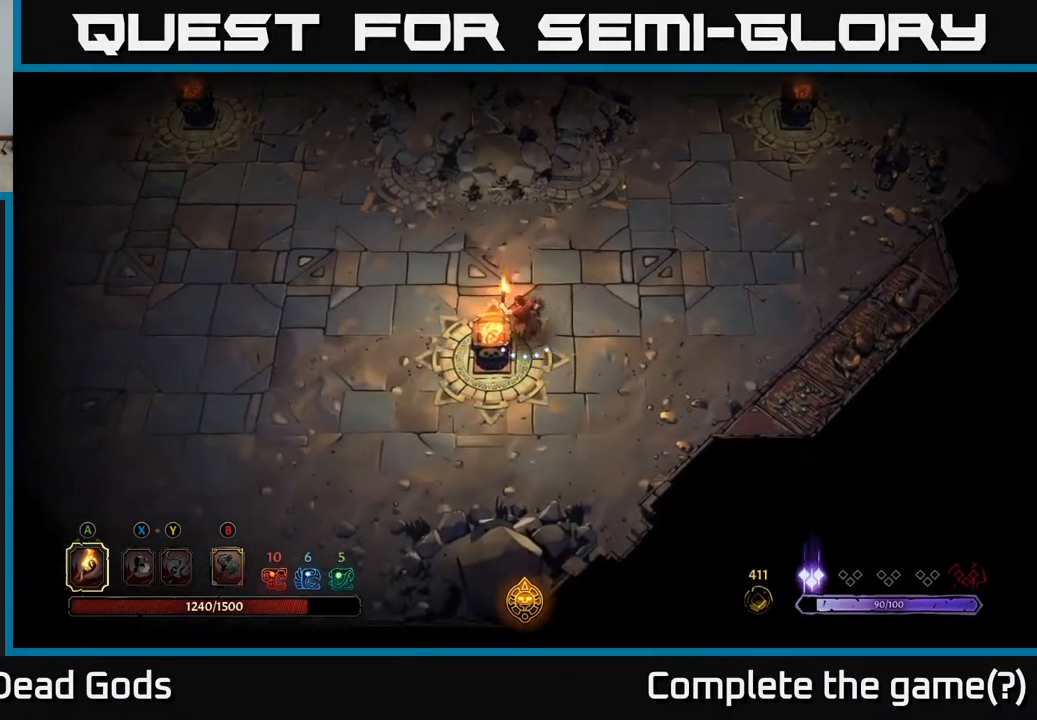
{"buttons": ["X"], "left_stick": "up-left", "right_stick": "center", "events": [[483, "X", "down"]]}
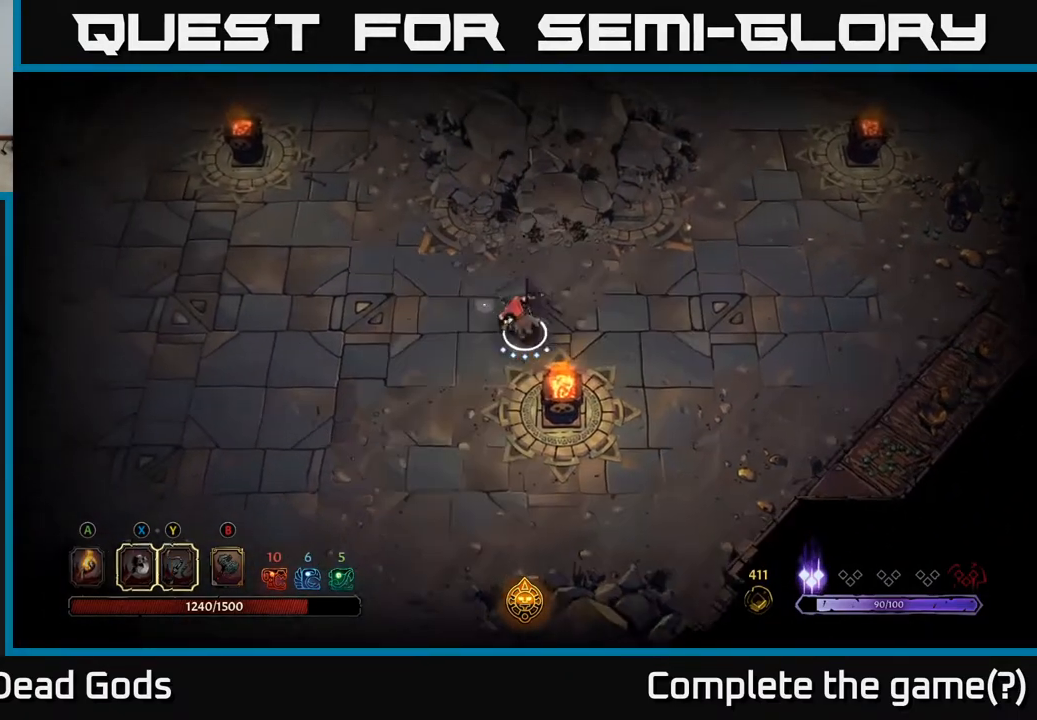
{"buttons": [], "left_stick": "up-left", "right_stick": "center", "events": [[67, "X", "up"]]}
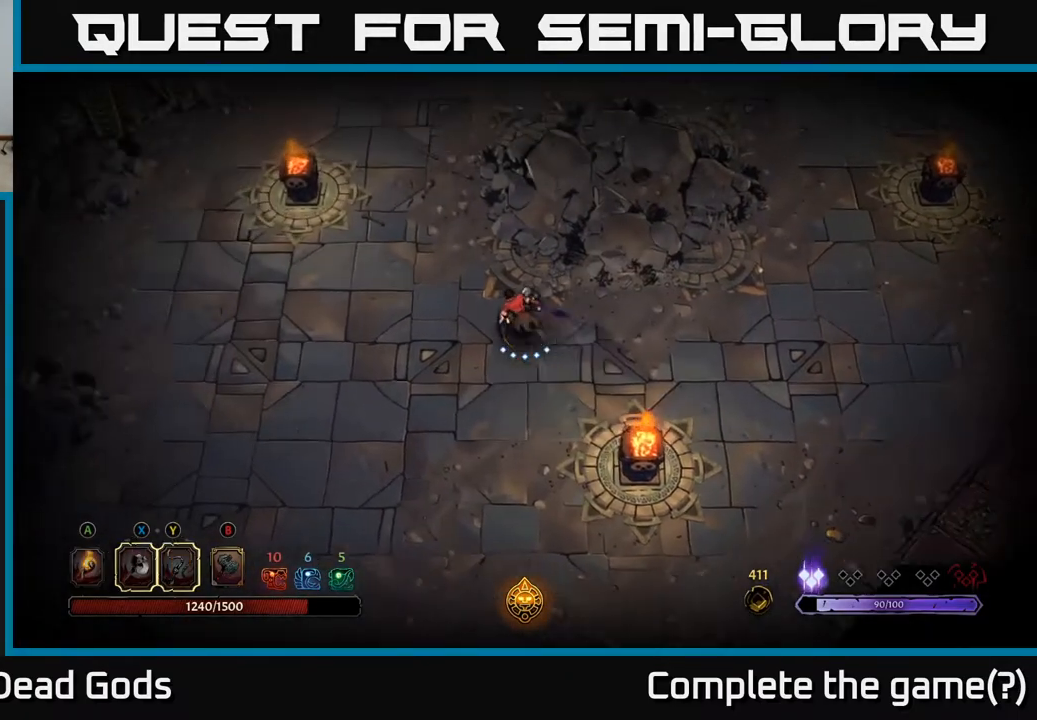
{"buttons": [], "left_stick": "up-left", "right_stick": "center", "events": []}
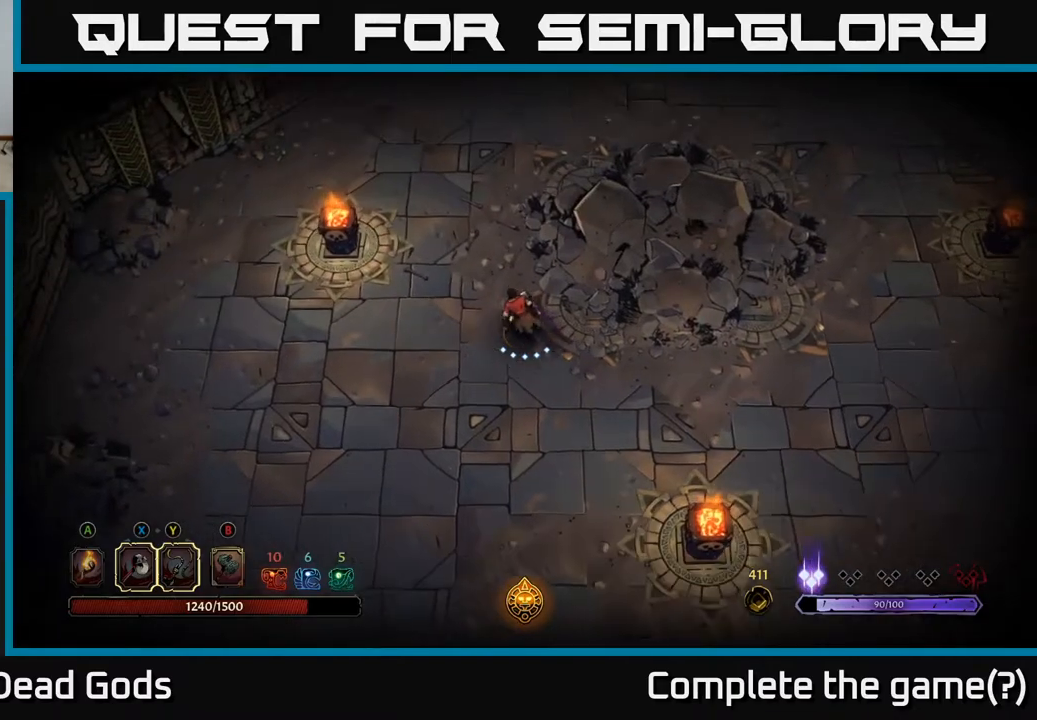
{"buttons": [], "left_stick": "up", "right_stick": "center", "events": [[17, "left_stick", "up"]]}
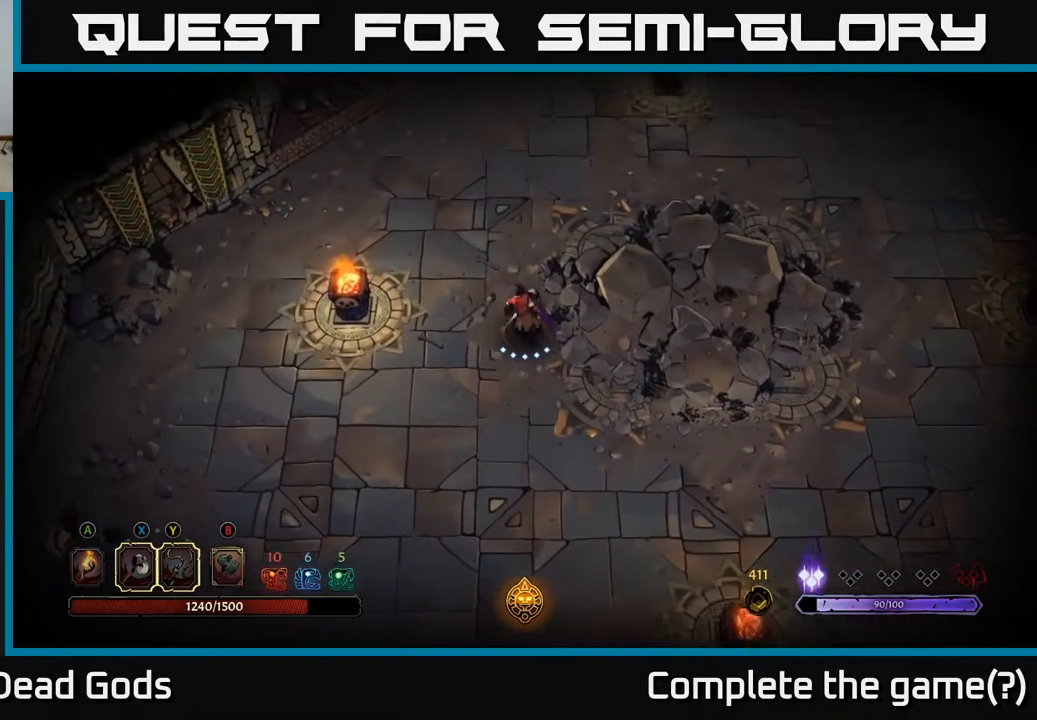
{"buttons": [], "left_stick": "up", "right_stick": "center", "events": []}
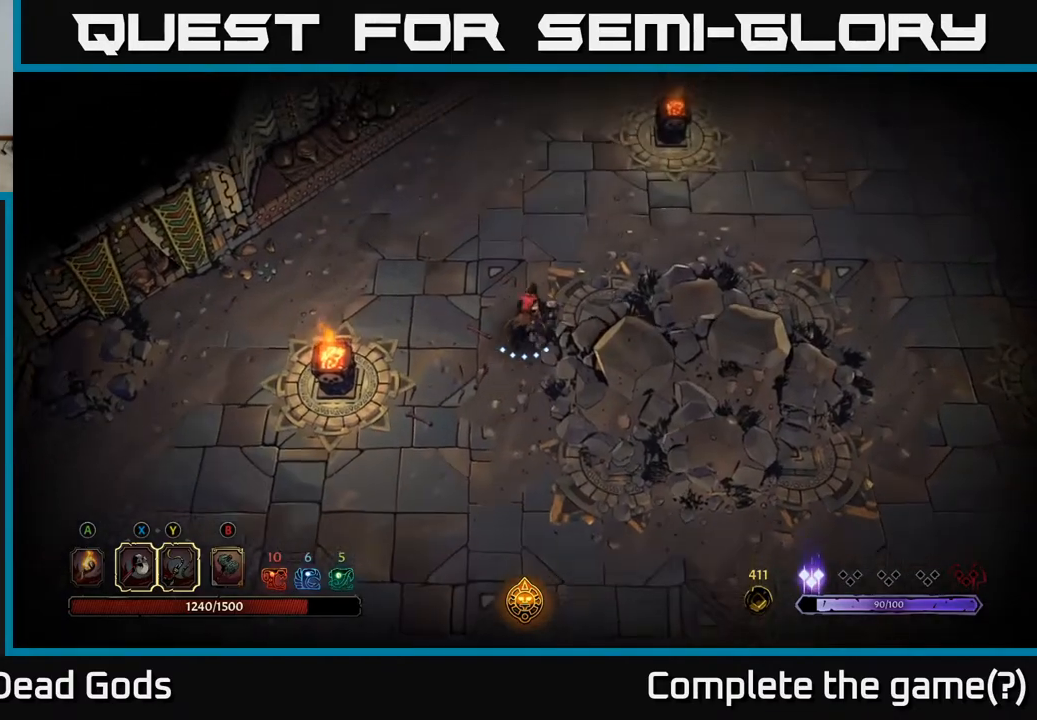
{"buttons": [], "left_stick": "up", "right_stick": "center", "events": []}
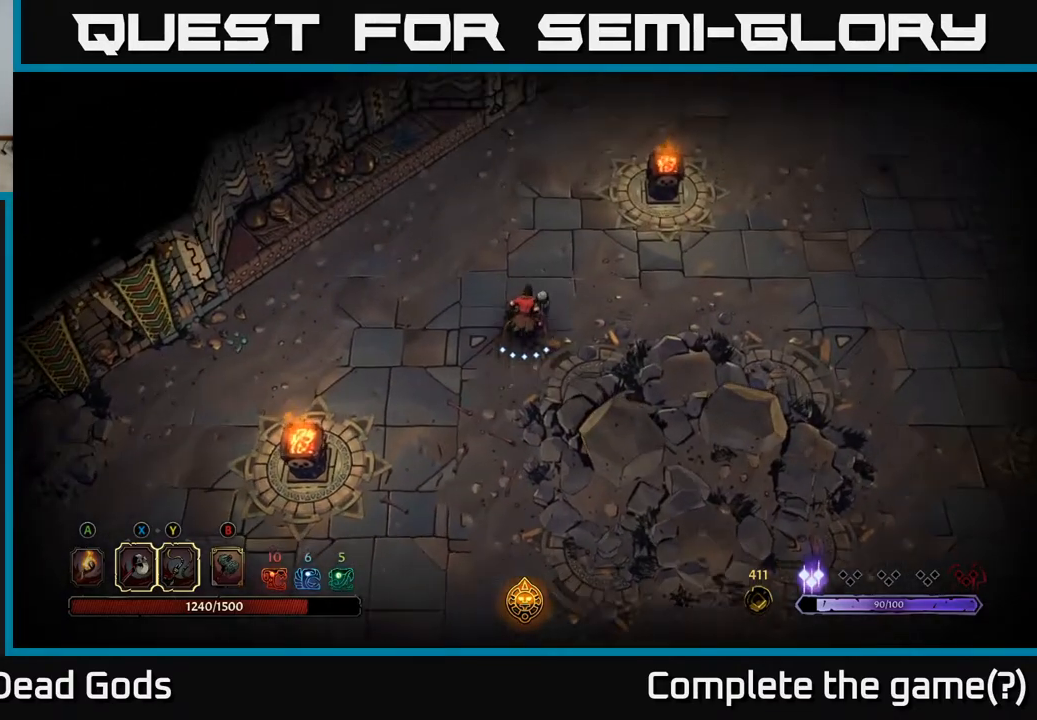
{"buttons": [], "left_stick": "up", "right_stick": "center", "events": []}
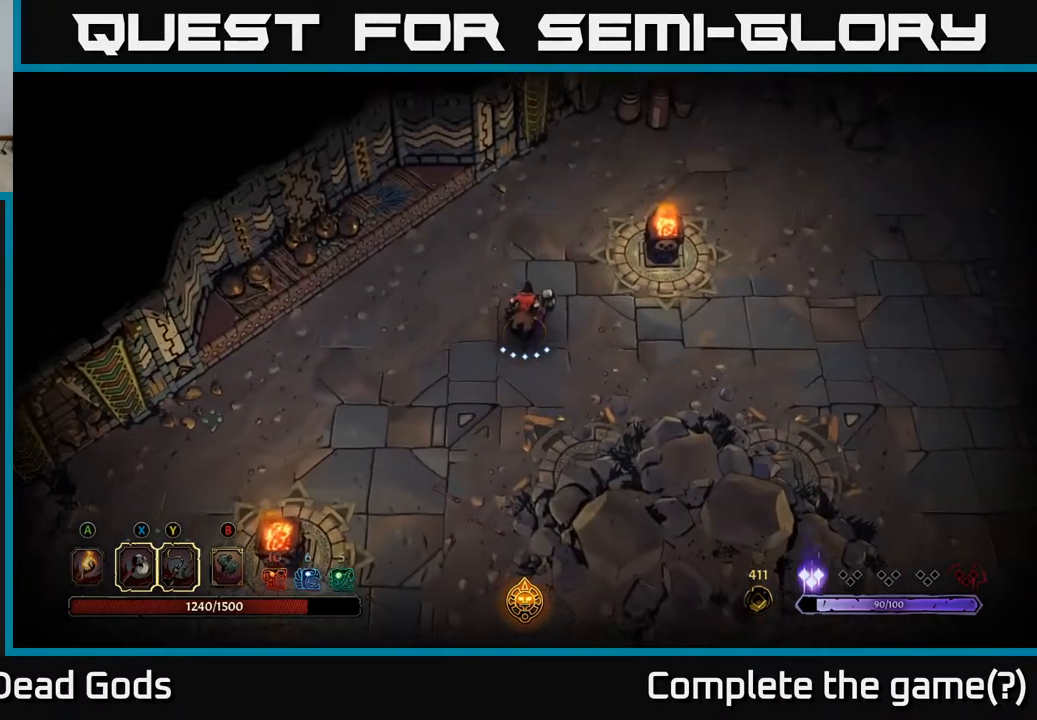
{"buttons": [], "left_stick": "up-right", "right_stick": "center", "events": [[183, "left_stick", "up-right"]]}
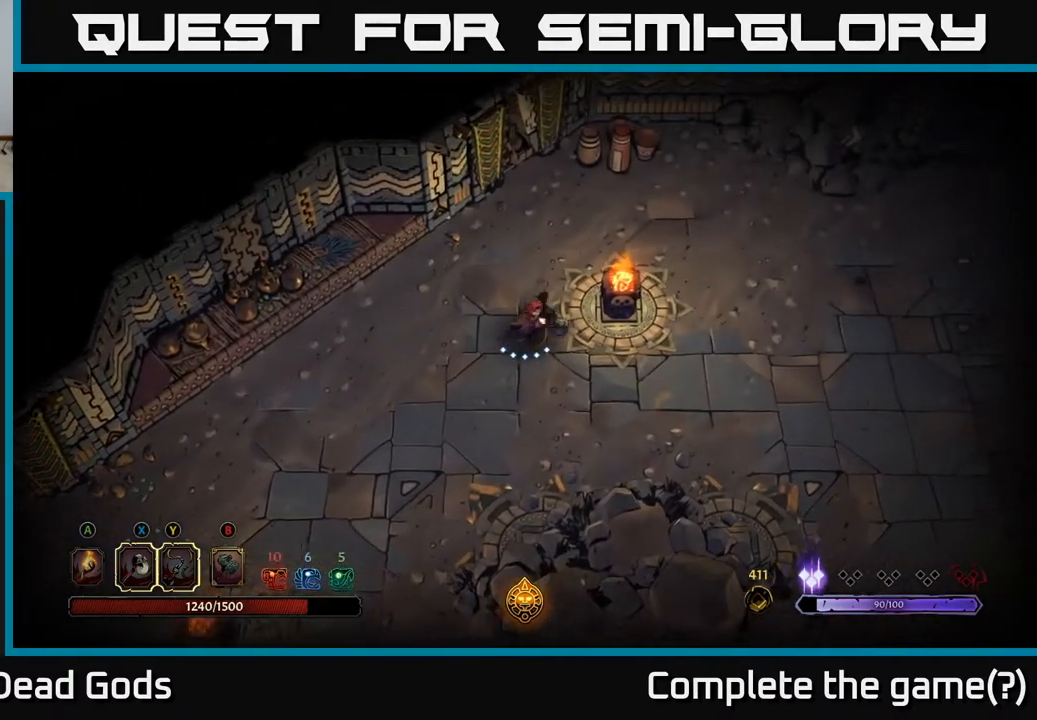
{"buttons": [], "left_stick": "up-right", "right_stick": "center", "events": []}
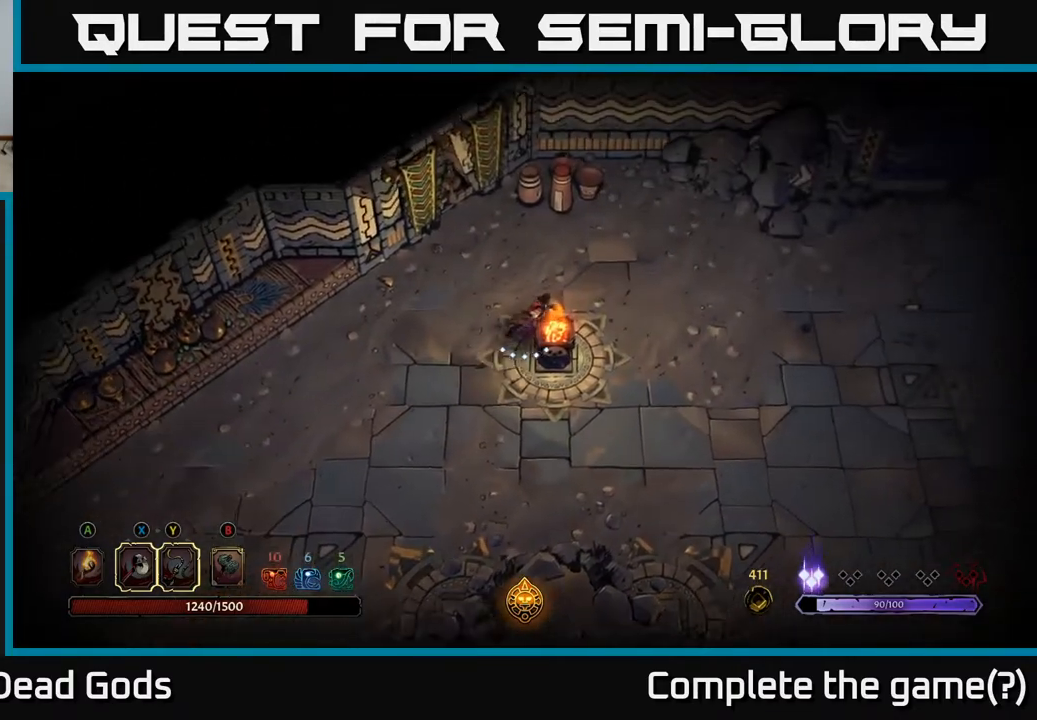
{"buttons": [], "left_stick": "right", "right_stick": "center", "events": [[67, "left_stick", "right"]]}